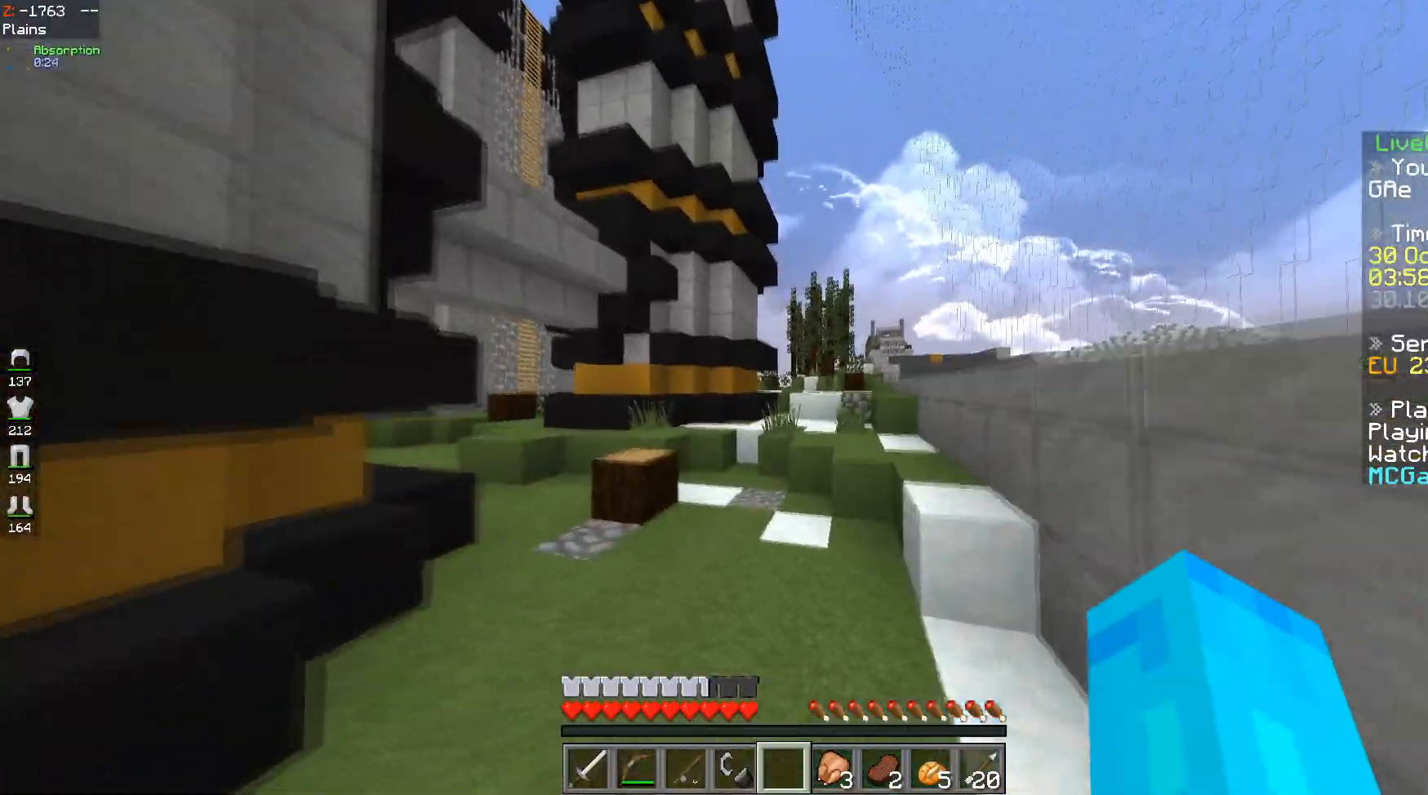
Gameplay with keyboard; each line is a JSON object with the keys held at the frame after it. "events" lists presses ("down") and releases ("up") of "a", "d", "s", "space" and "w" between this image and that frame as [ms after this image, input, new state], when the widget could be followed in between. No other keys are recorded. Mouse input is not recorded.
{"keys": ["d", "w"], "events": [[283, "d", "down"]]}
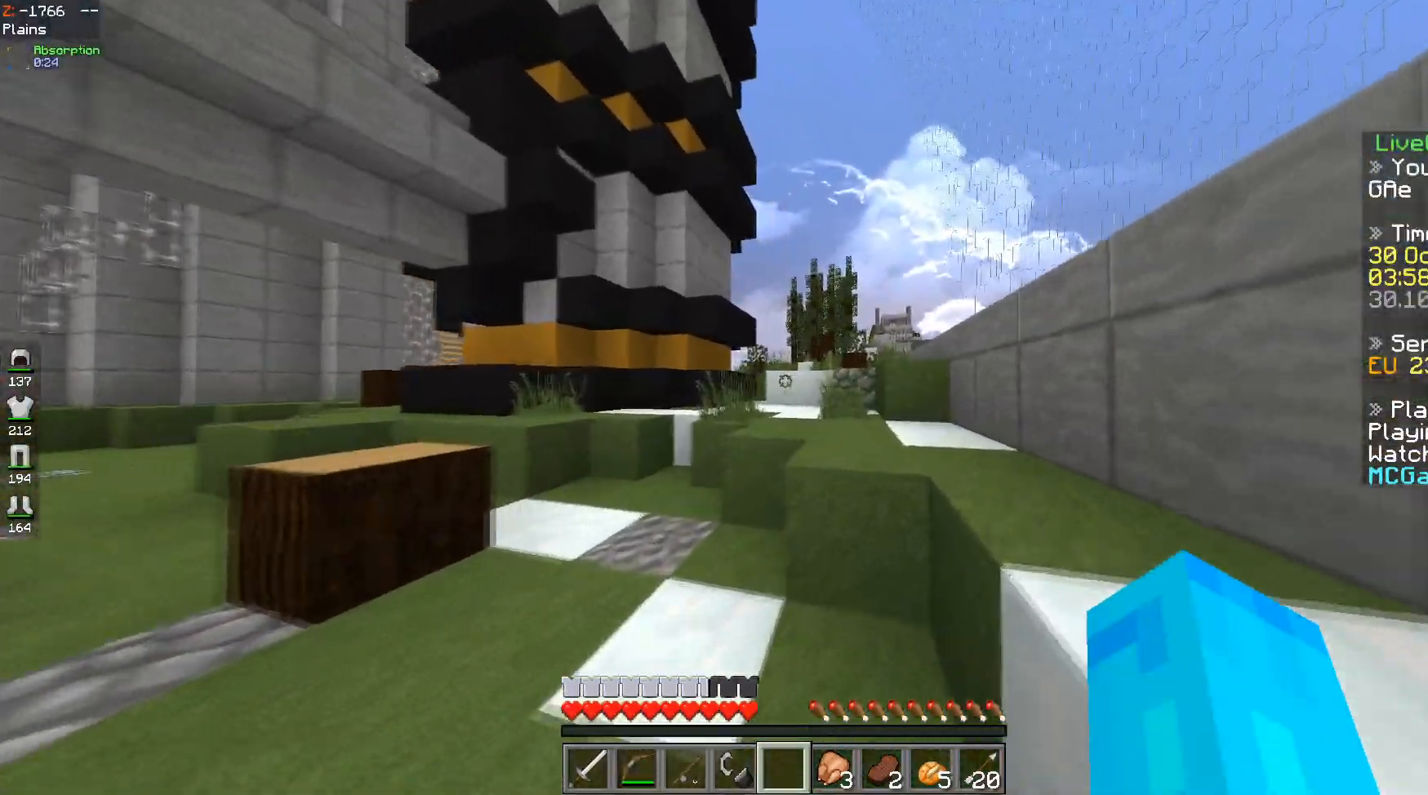
{"keys": ["space", "w"], "events": [[33, "space", "down"], [83, "d", "up"]]}
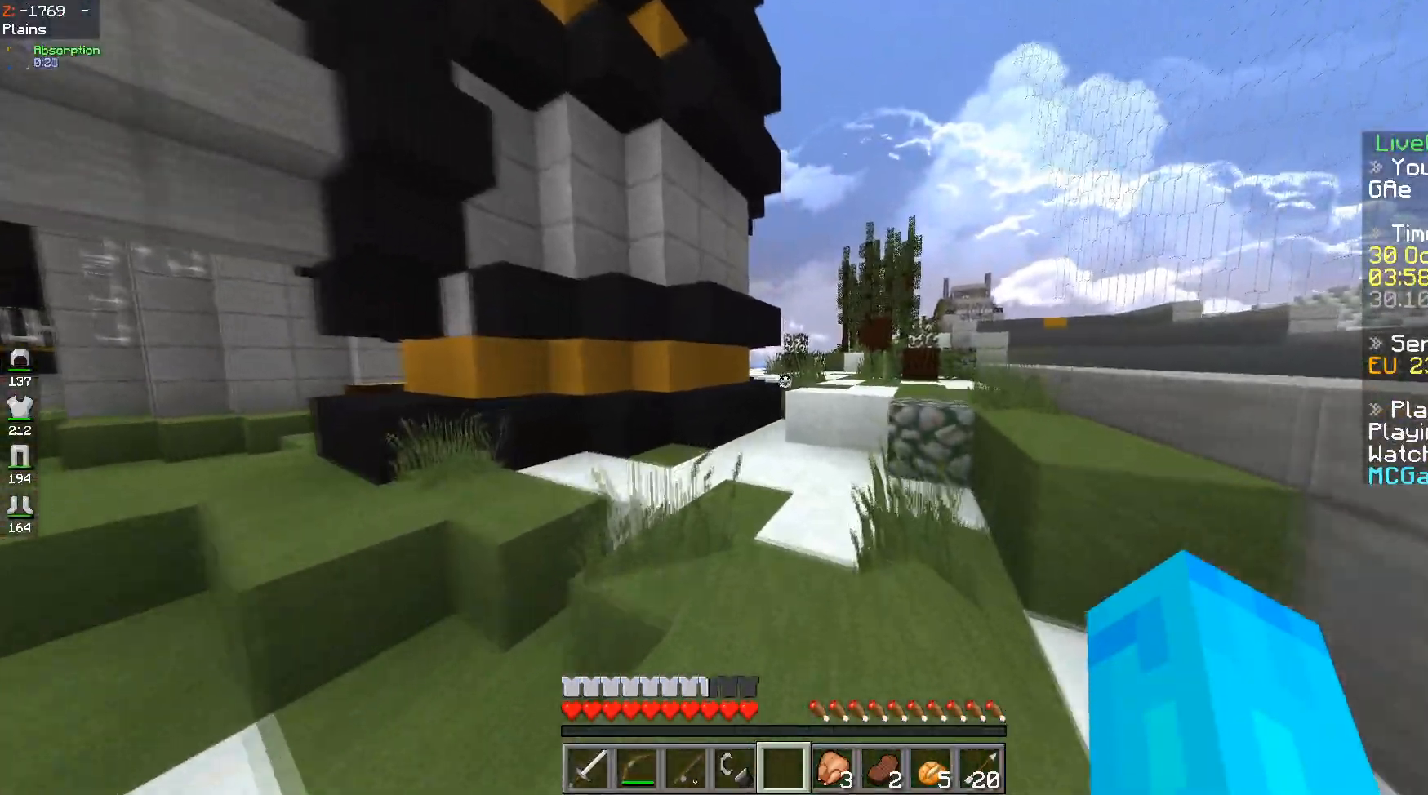
{"keys": ["space", "w"], "events": [[133, "a", "down"], [233, "space", "up"], [433, "a", "up"], [433, "space", "down"]]}
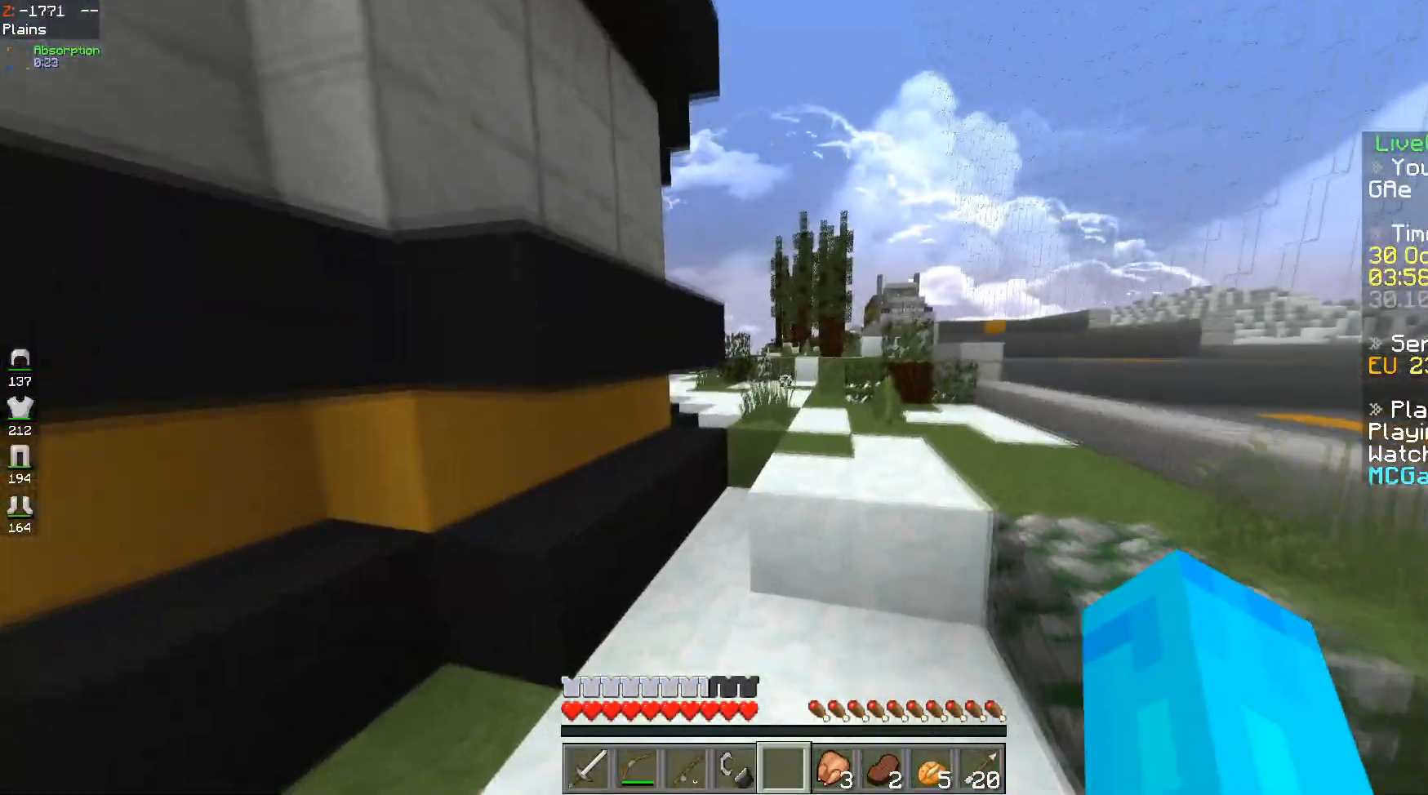
{"keys": ["space", "w"], "events": [[67, "d", "down"], [334, "space", "up"], [400, "d", "up"], [434, "space", "down"]]}
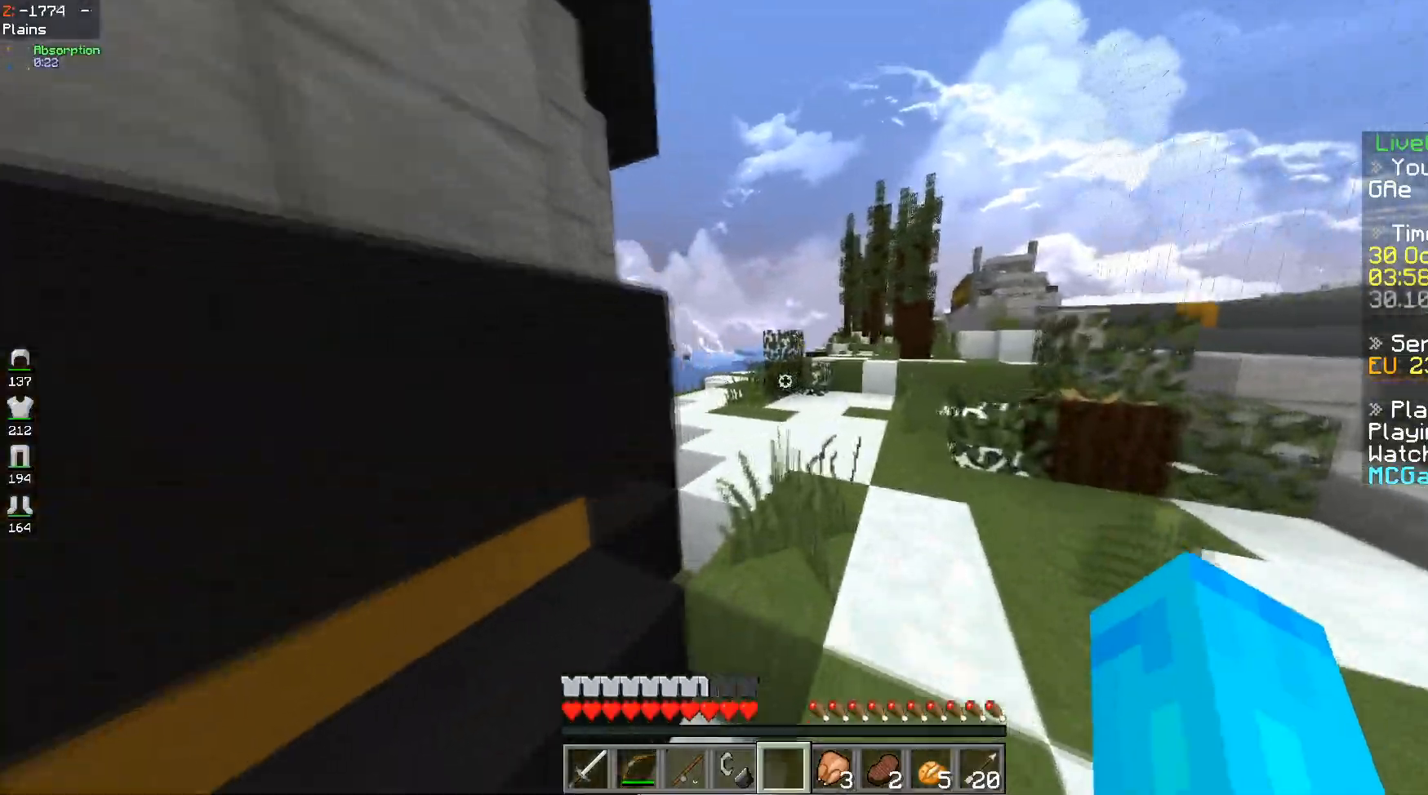
{"keys": ["space", "w"], "events": []}
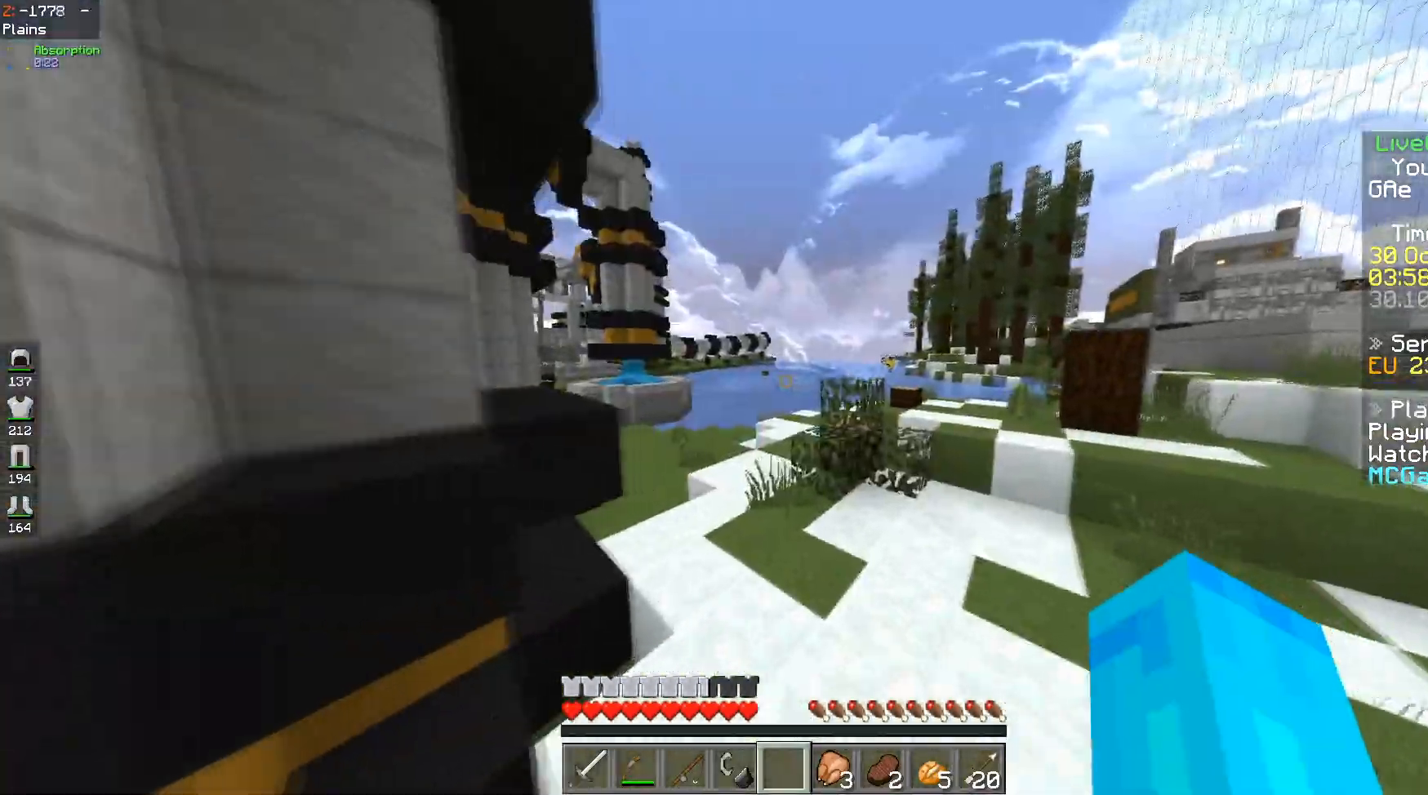
{"keys": ["a", "w"], "events": [[151, "a", "down"], [401, "space", "up"]]}
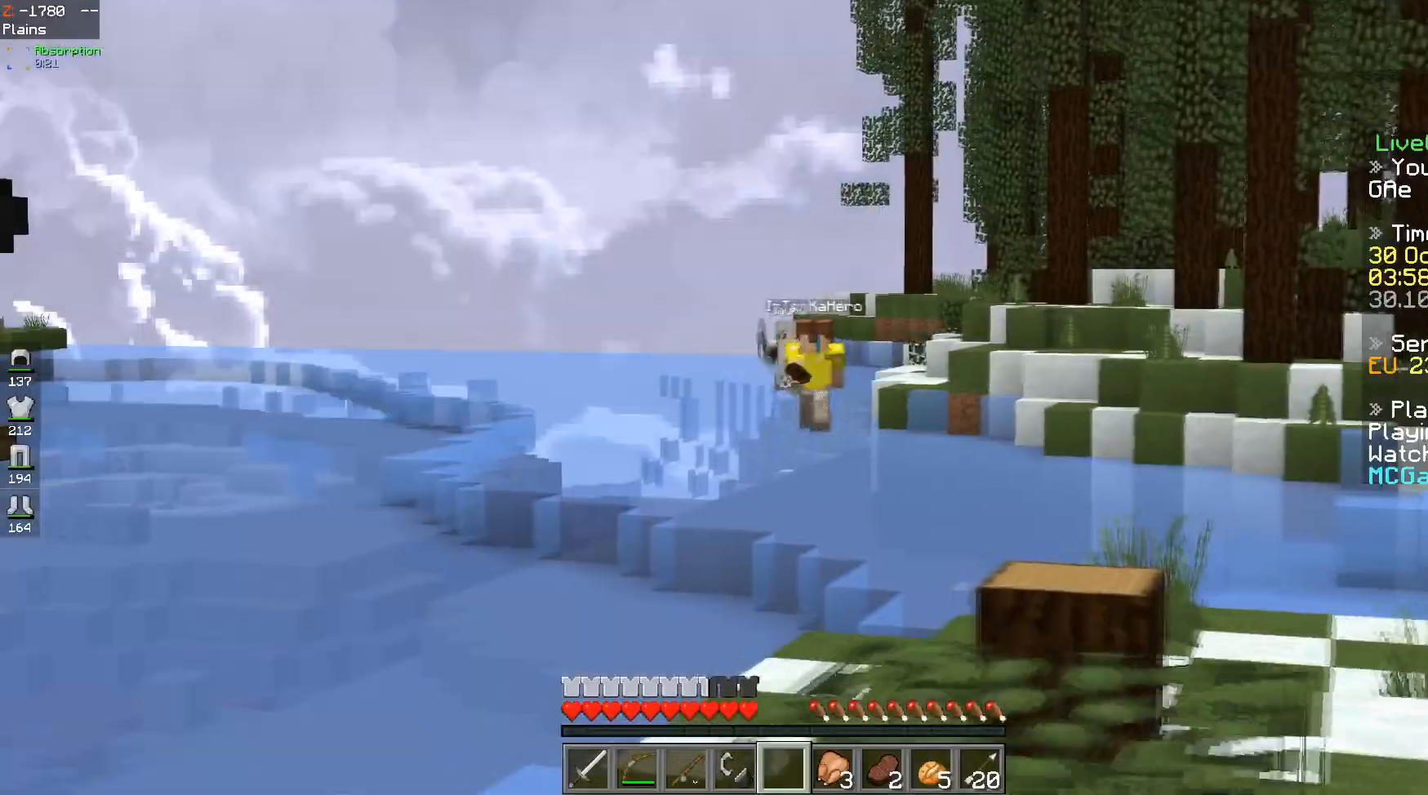
{"keys": ["w"], "events": [[117, "a", "up"], [200, "a", "down"], [467, "a", "up"]]}
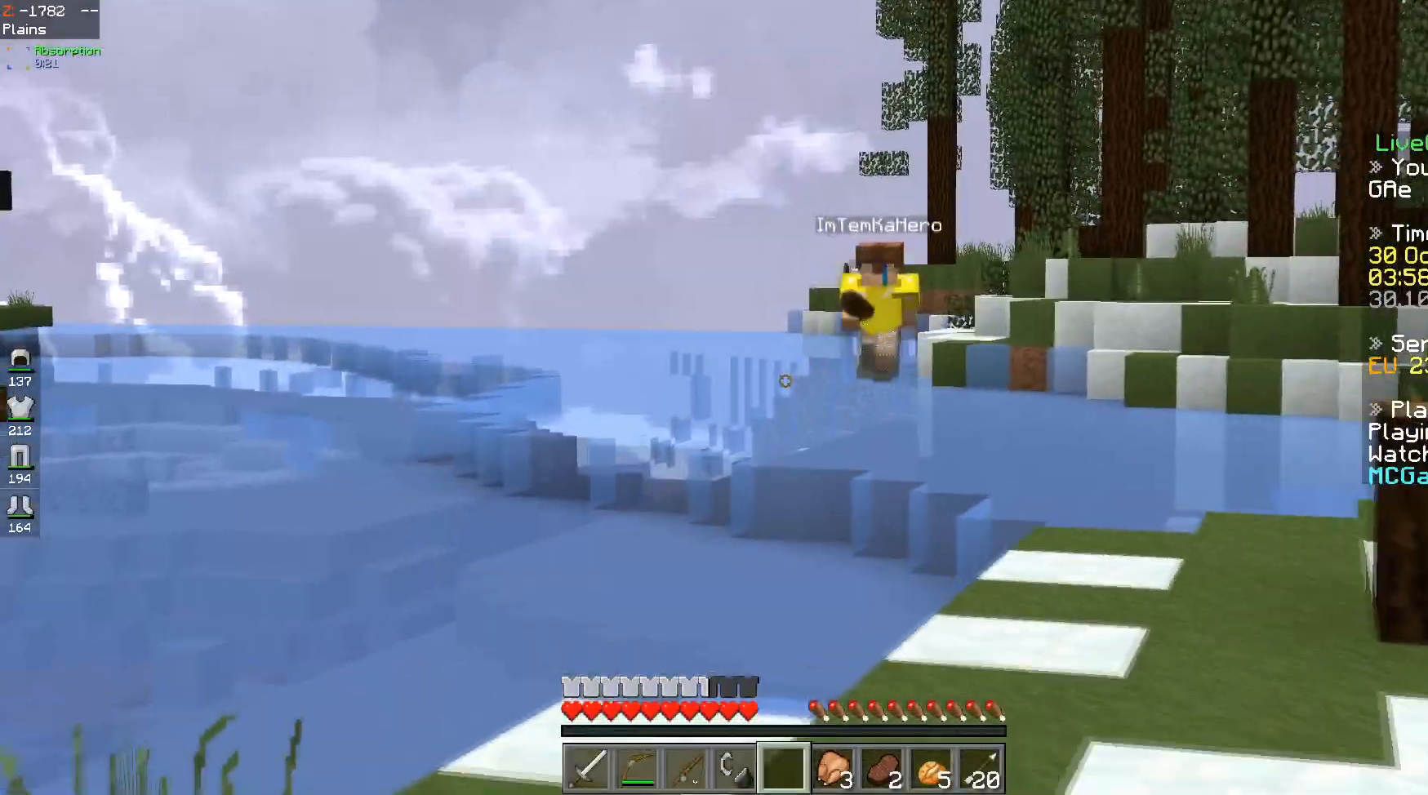
{"keys": ["a", "space", "w"], "events": [[117, "w", "up"], [201, "a", "down"], [251, "w", "down"], [401, "space", "down"]]}
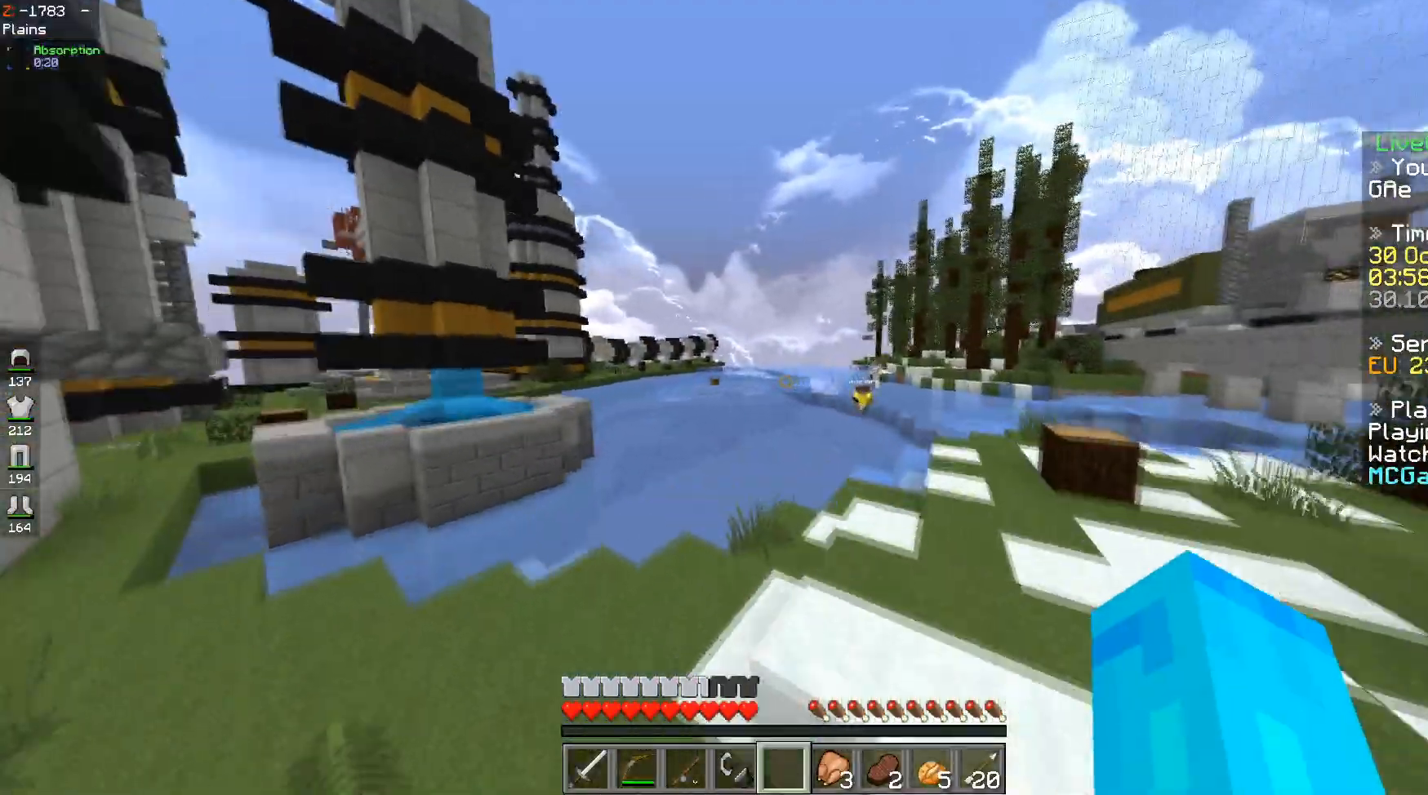
{"keys": ["a", "w"], "events": [[300, "space", "up"]]}
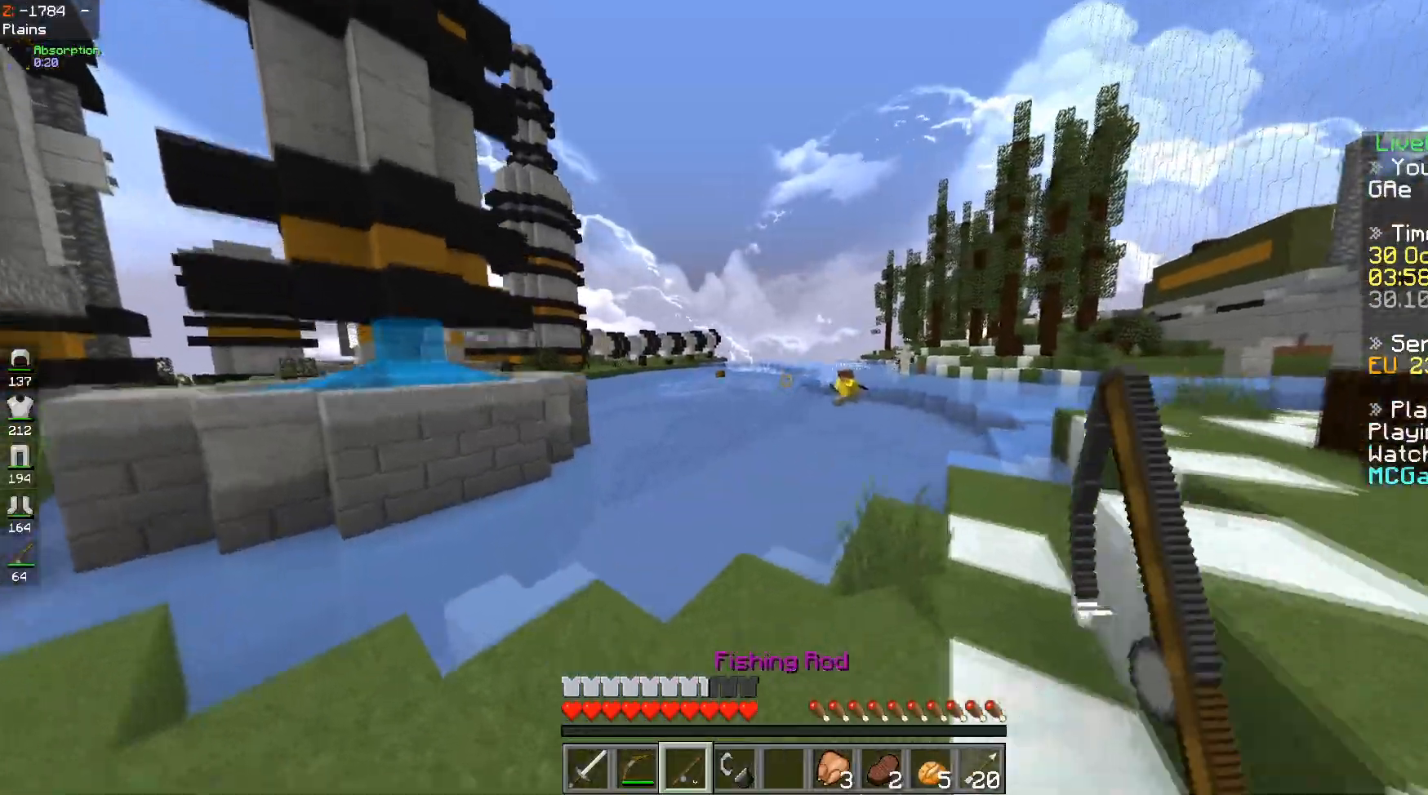
{"keys": ["a", "w"], "events": [[301, "space", "down"], [484, "space", "up"]]}
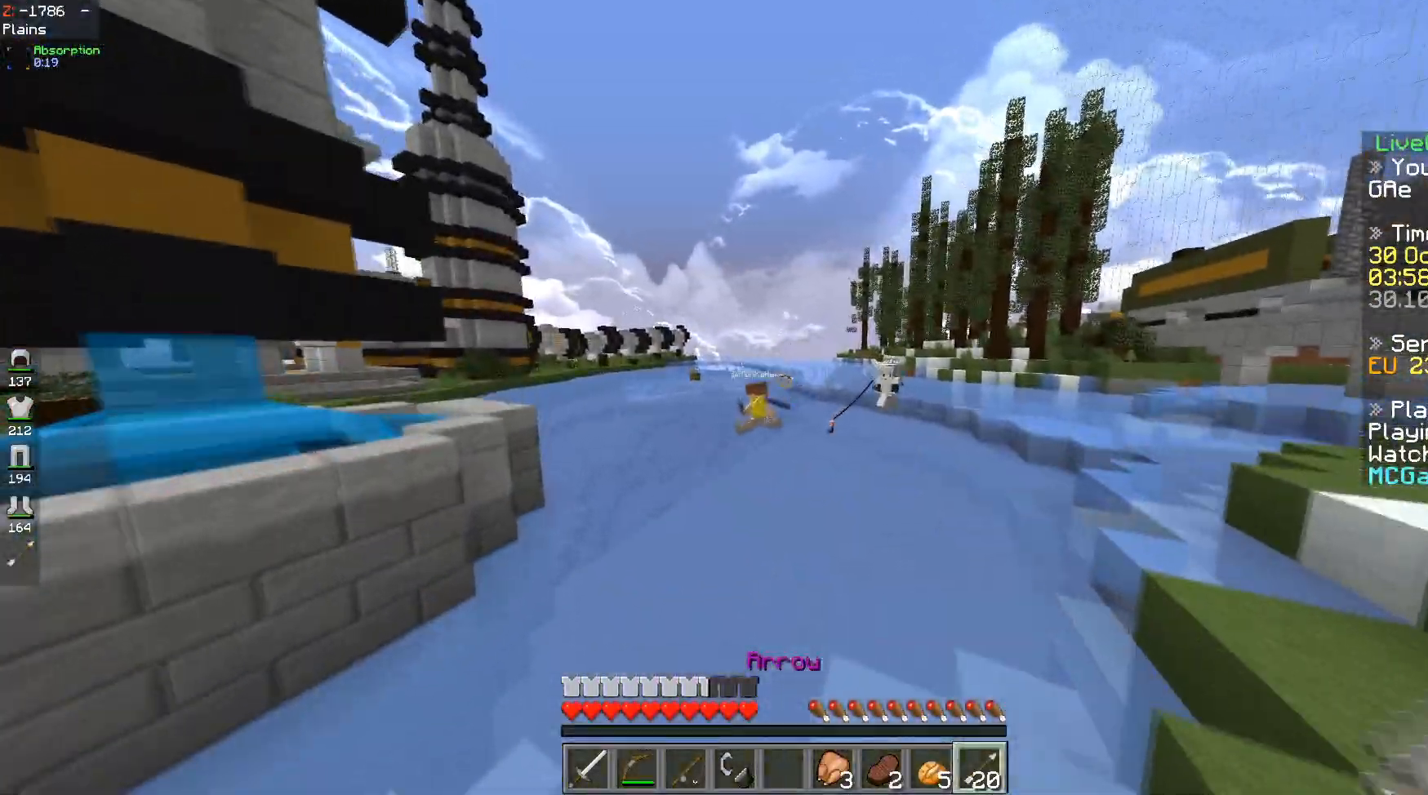
{"keys": ["a", "w"], "events": []}
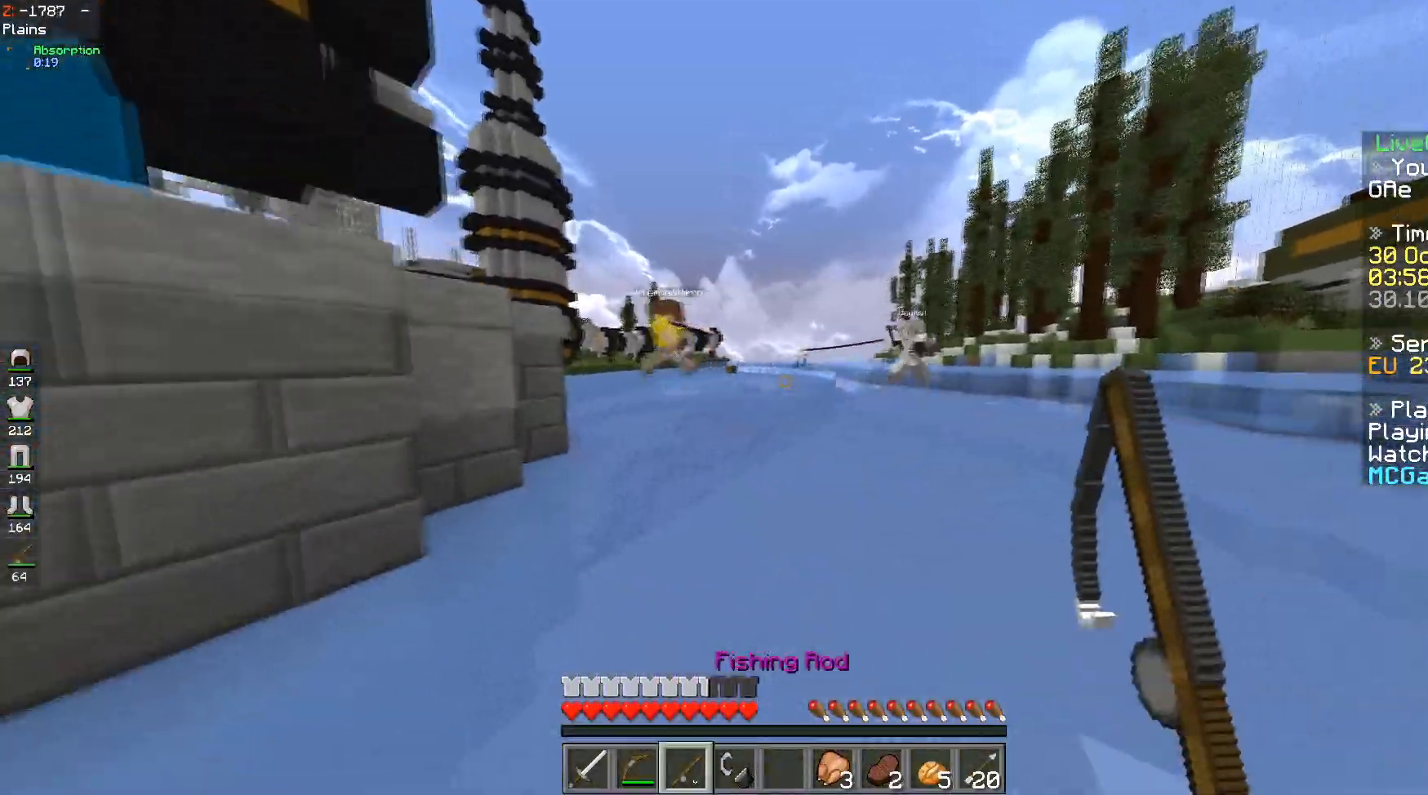
{"keys": ["d", "space", "w"], "events": [[100, "d", "down"], [167, "a", "up"], [301, "space", "down"]]}
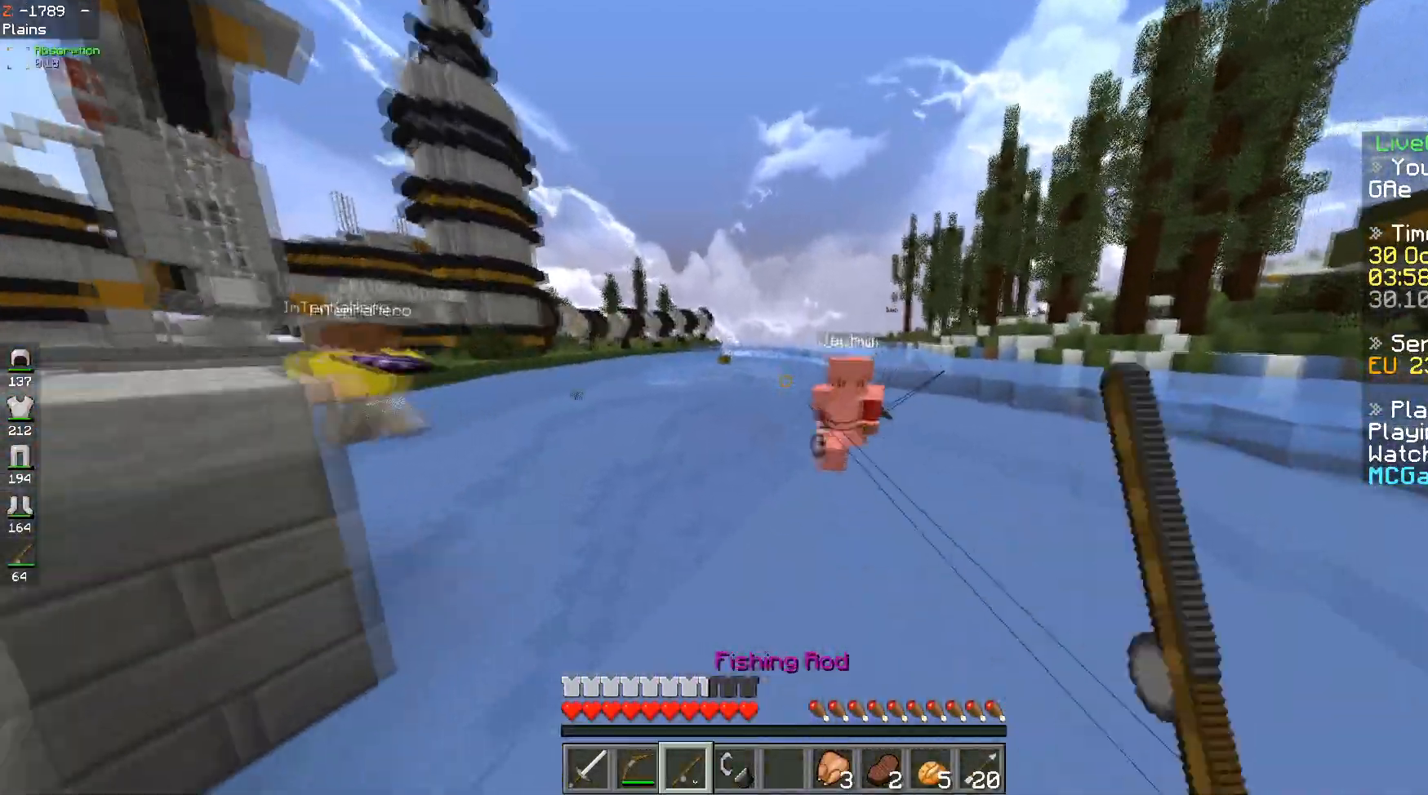
{"keys": ["w"], "events": [[83, "space", "up"], [217, "d", "up"]]}
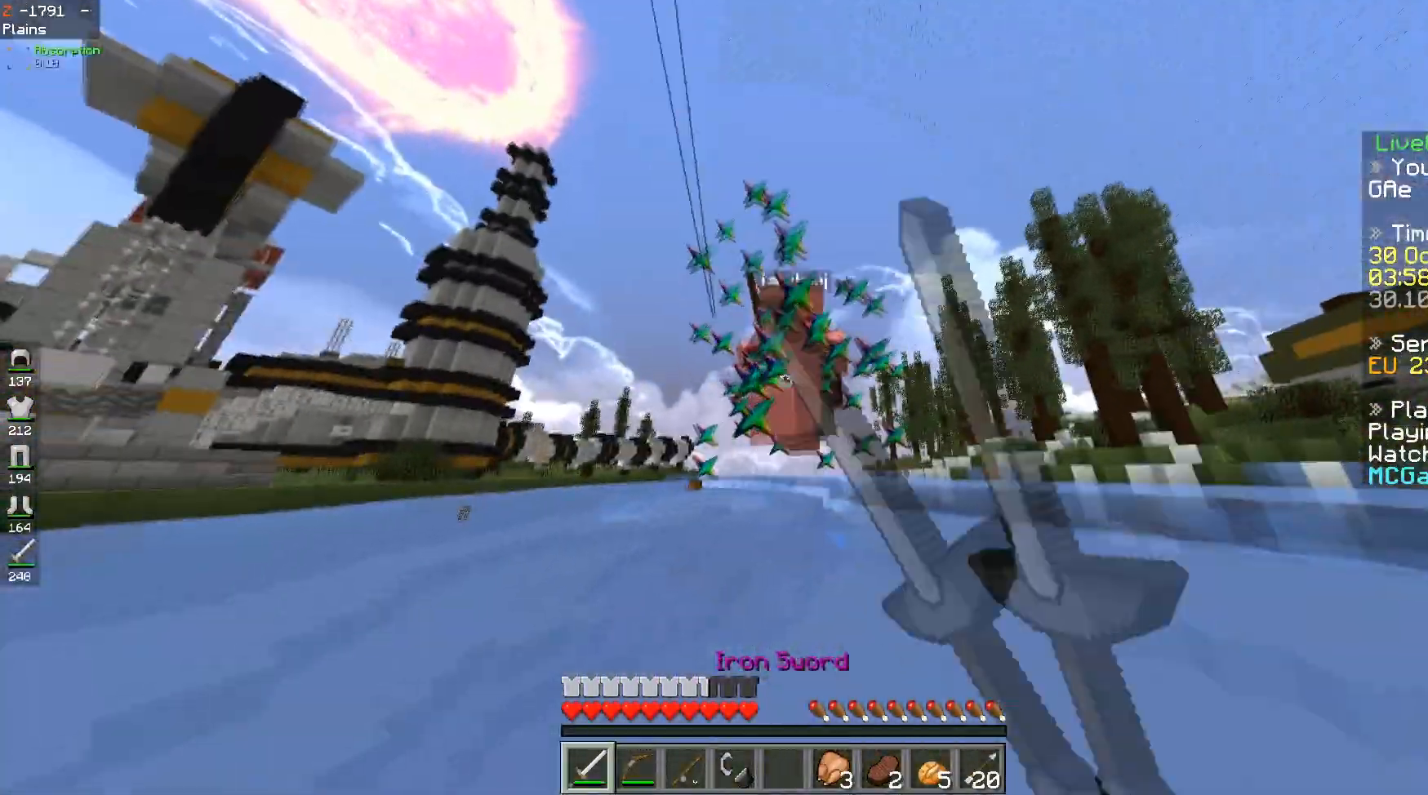
{"keys": ["space", "w"], "events": [[384, "space", "down"]]}
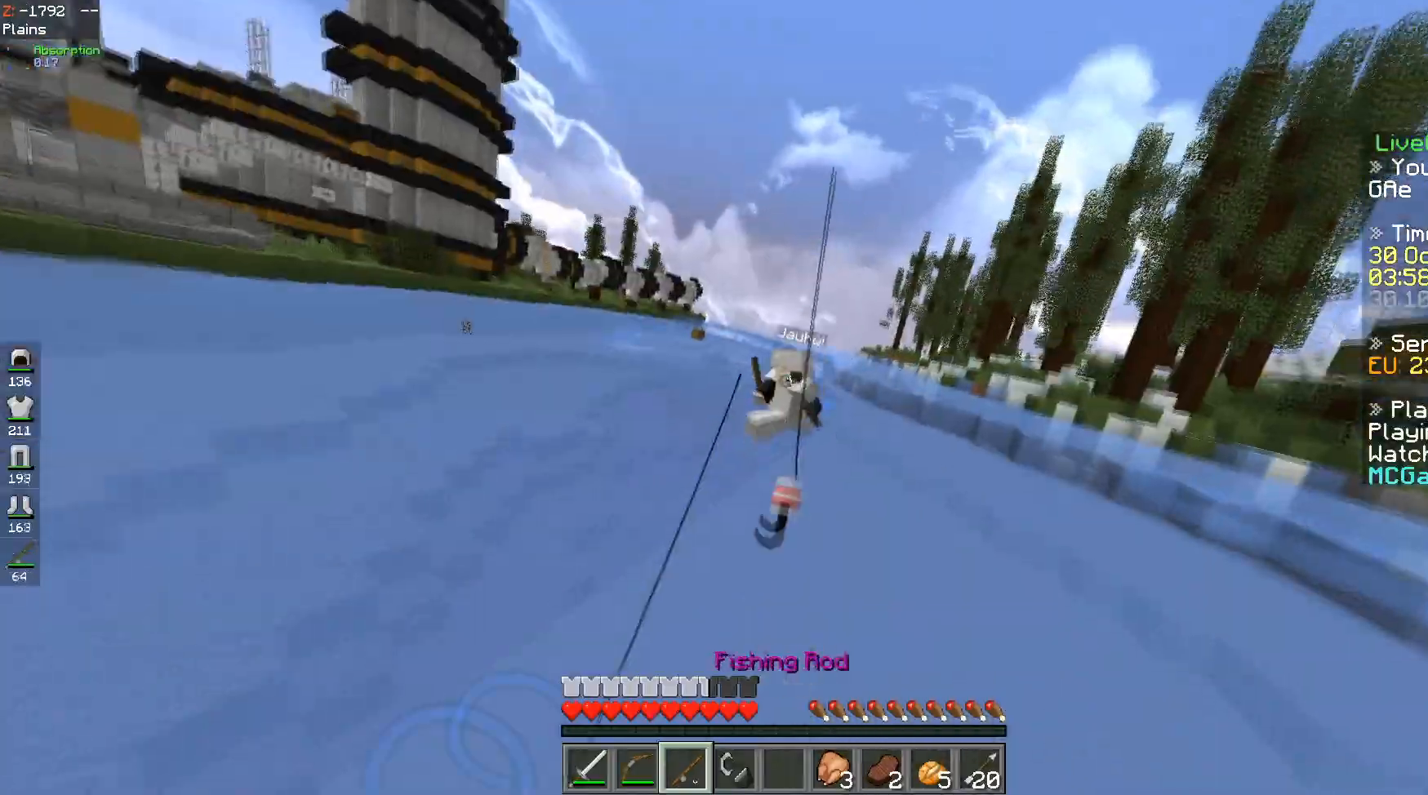
{"keys": ["d", "w"], "events": [[133, "space", "up"], [500, "d", "down"]]}
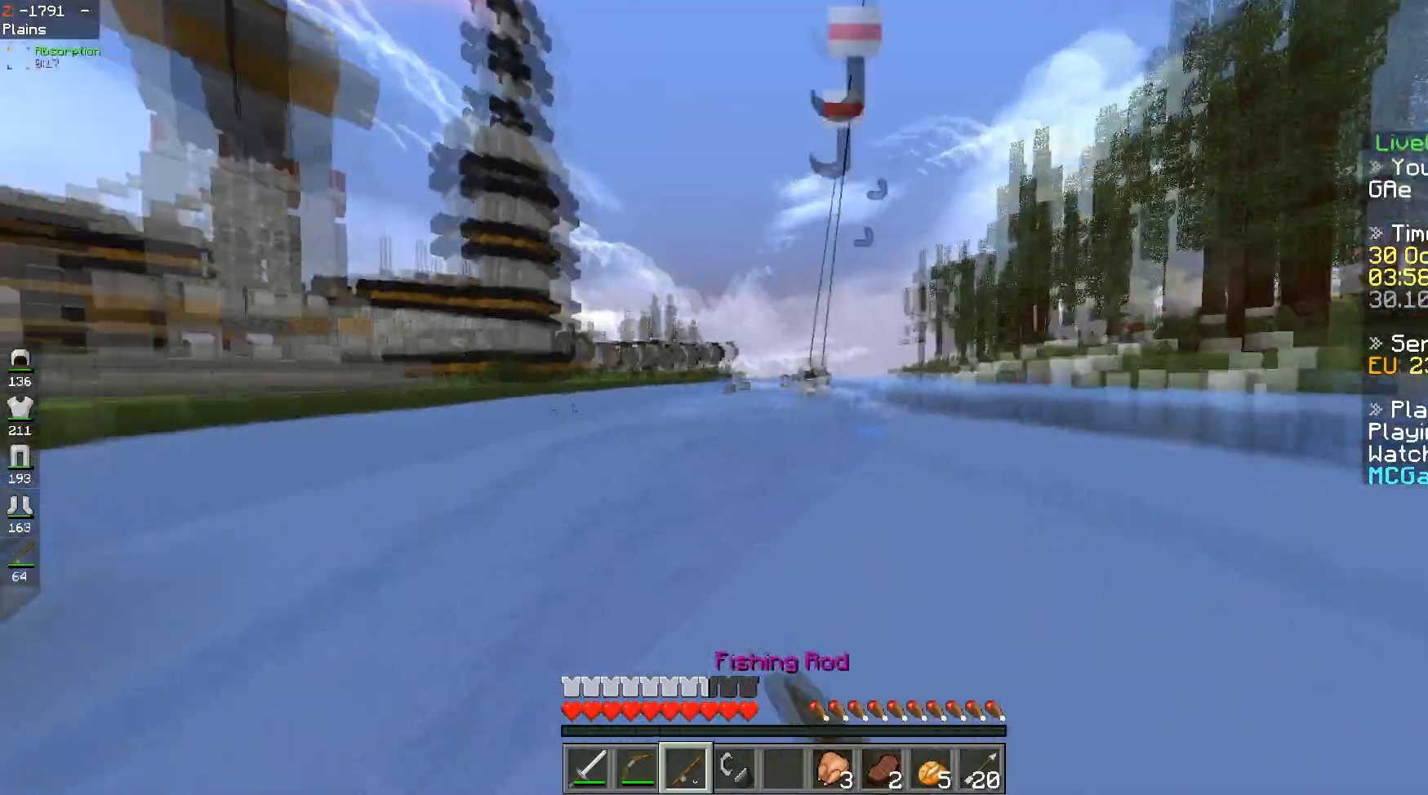
{"keys": ["space", "w"], "events": [[167, "d", "up"], [334, "space", "down"]]}
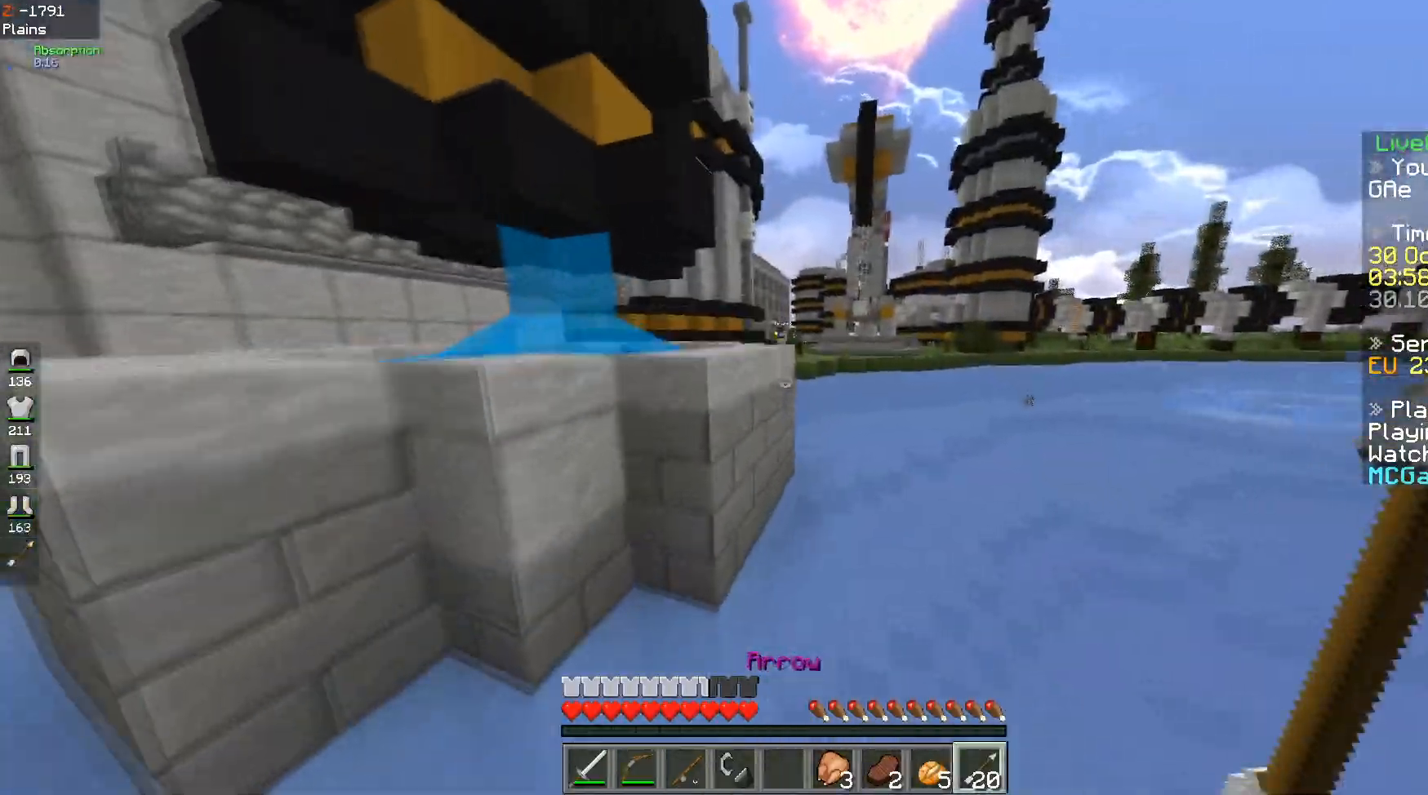
{"keys": ["space", "w"], "events": [[50, "d", "down"], [133, "space", "up"], [300, "space", "down"], [334, "d", "up"]]}
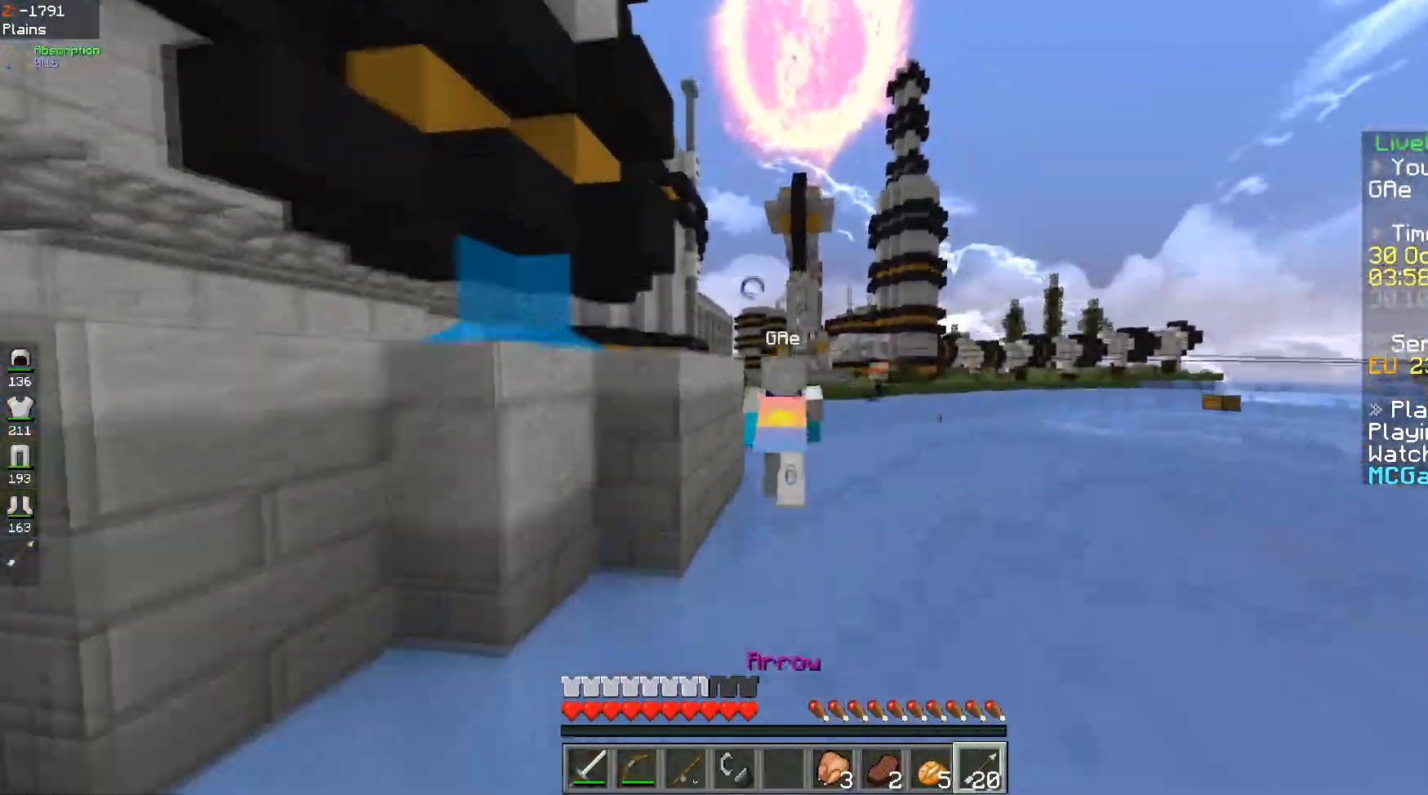
{"keys": ["space", "w"], "events": [[234, "space", "up"], [434, "space", "down"]]}
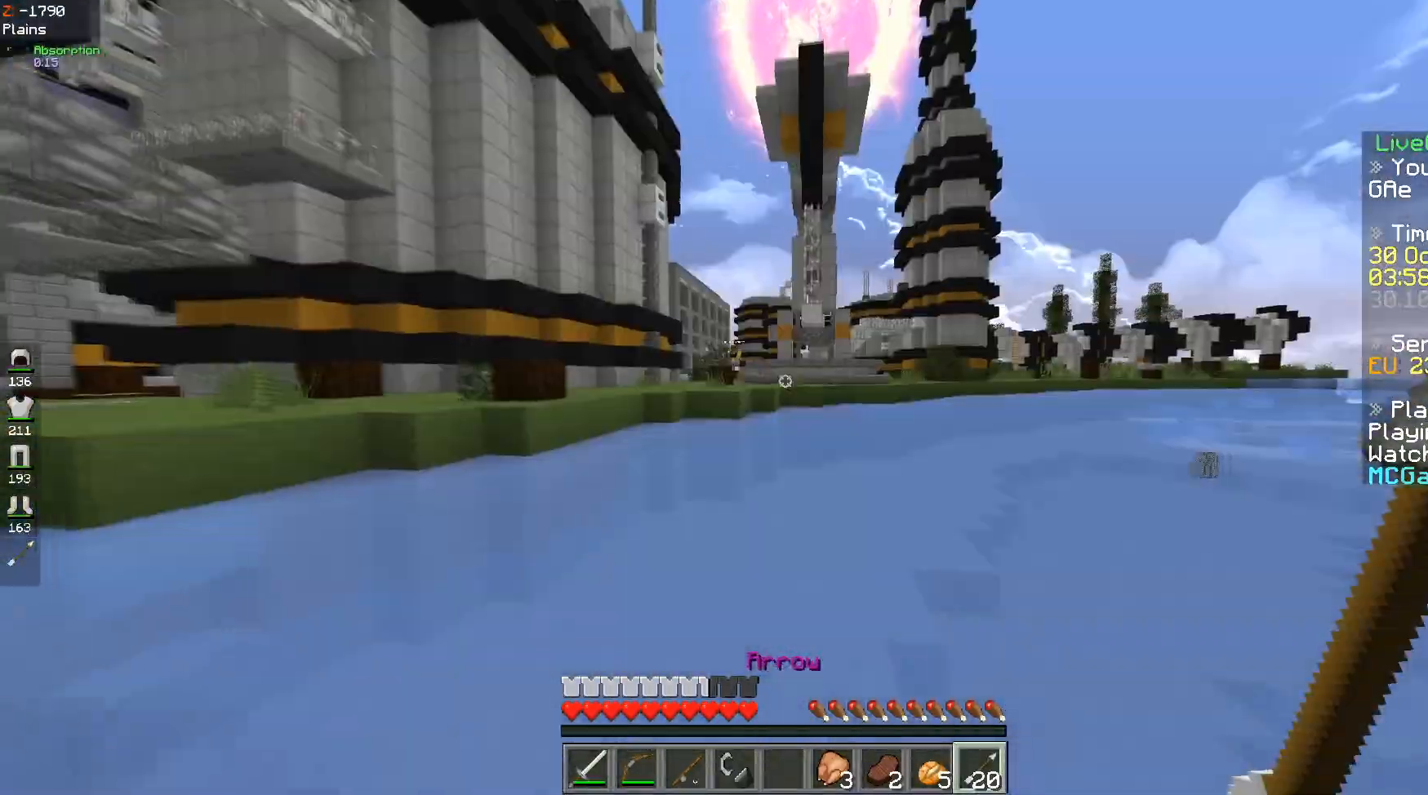
{"keys": ["a", "w"], "events": [[233, "space", "up"], [283, "a", "down"]]}
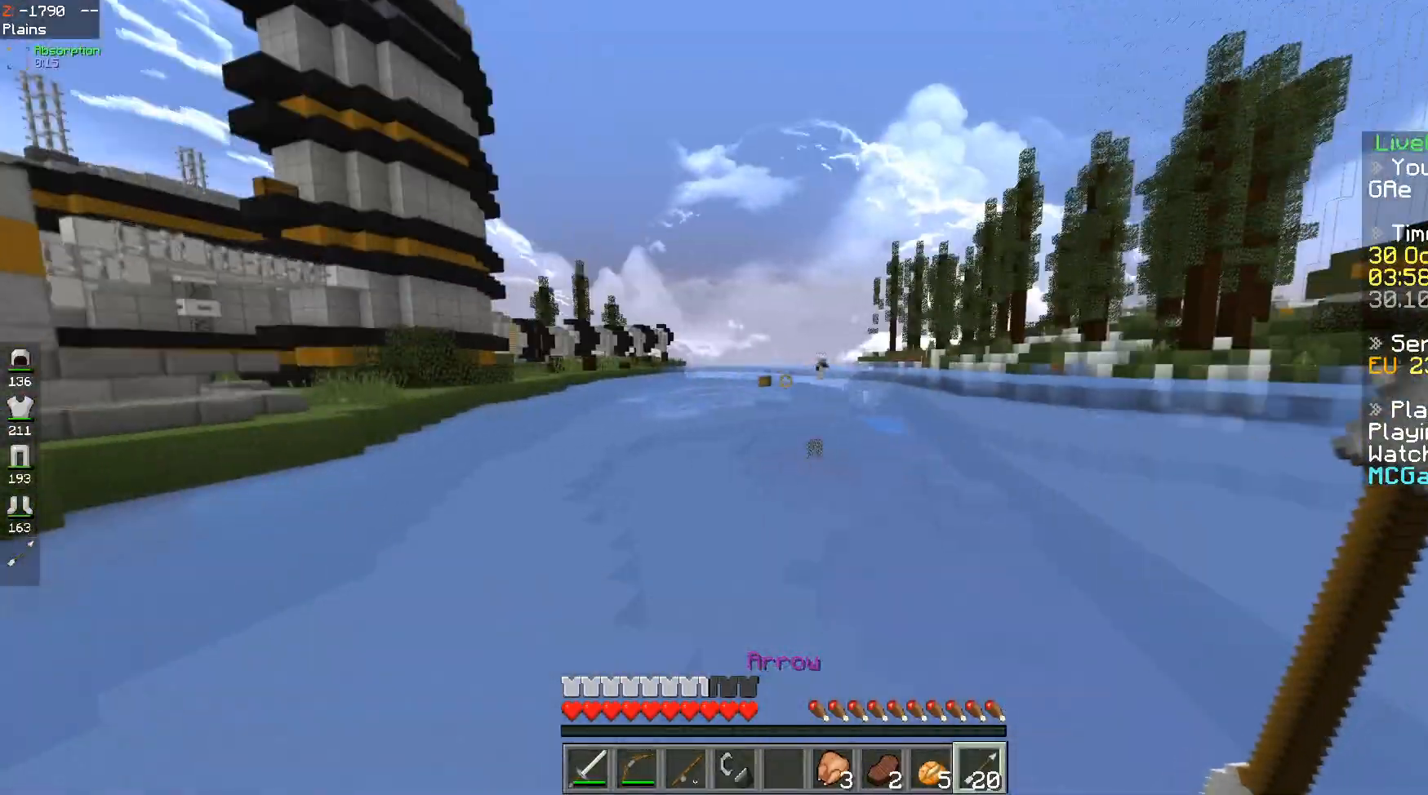
{"keys": ["d", "w"], "events": [[217, "a", "up"], [284, "d", "down"]]}
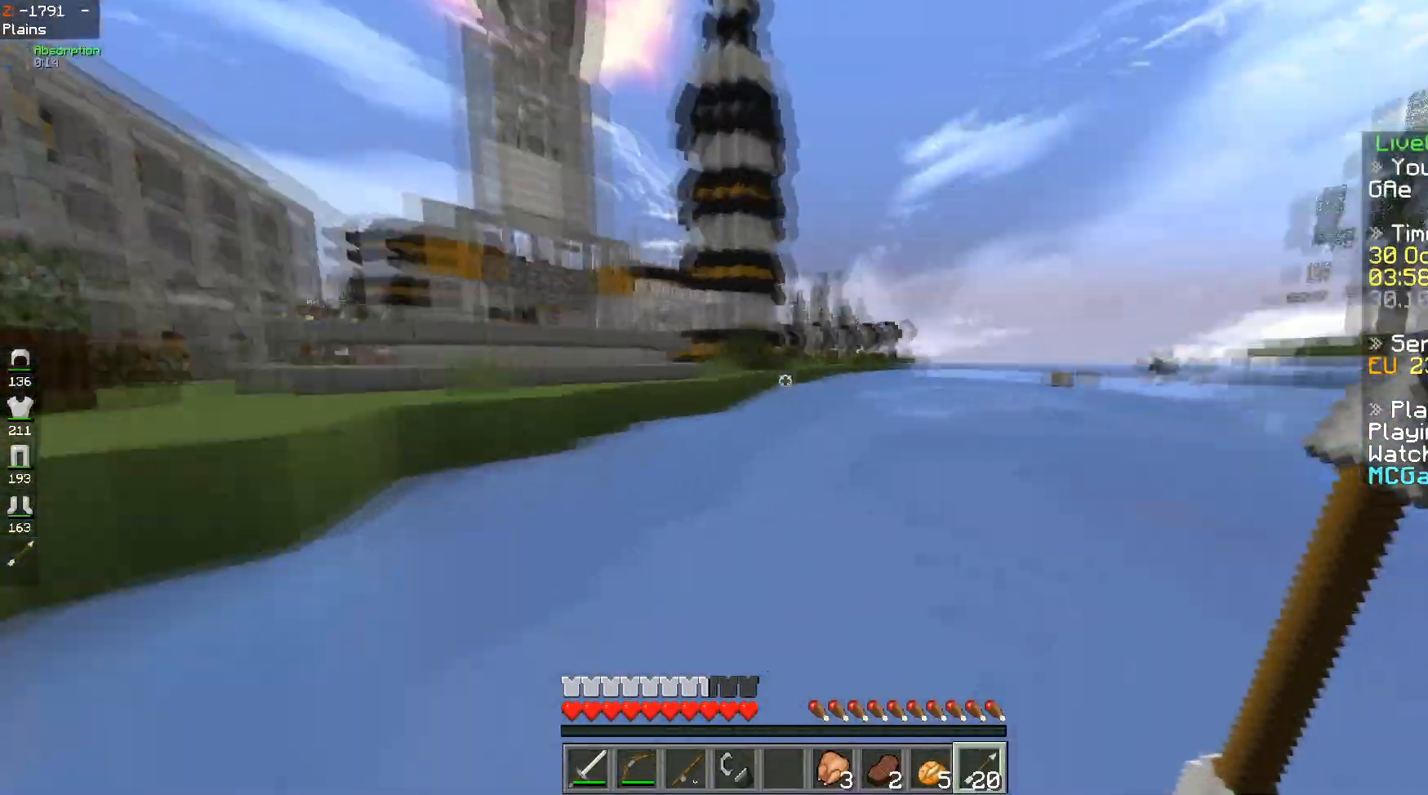
{"keys": ["space", "w"], "events": [[33, "space", "down"], [233, "d", "up"]]}
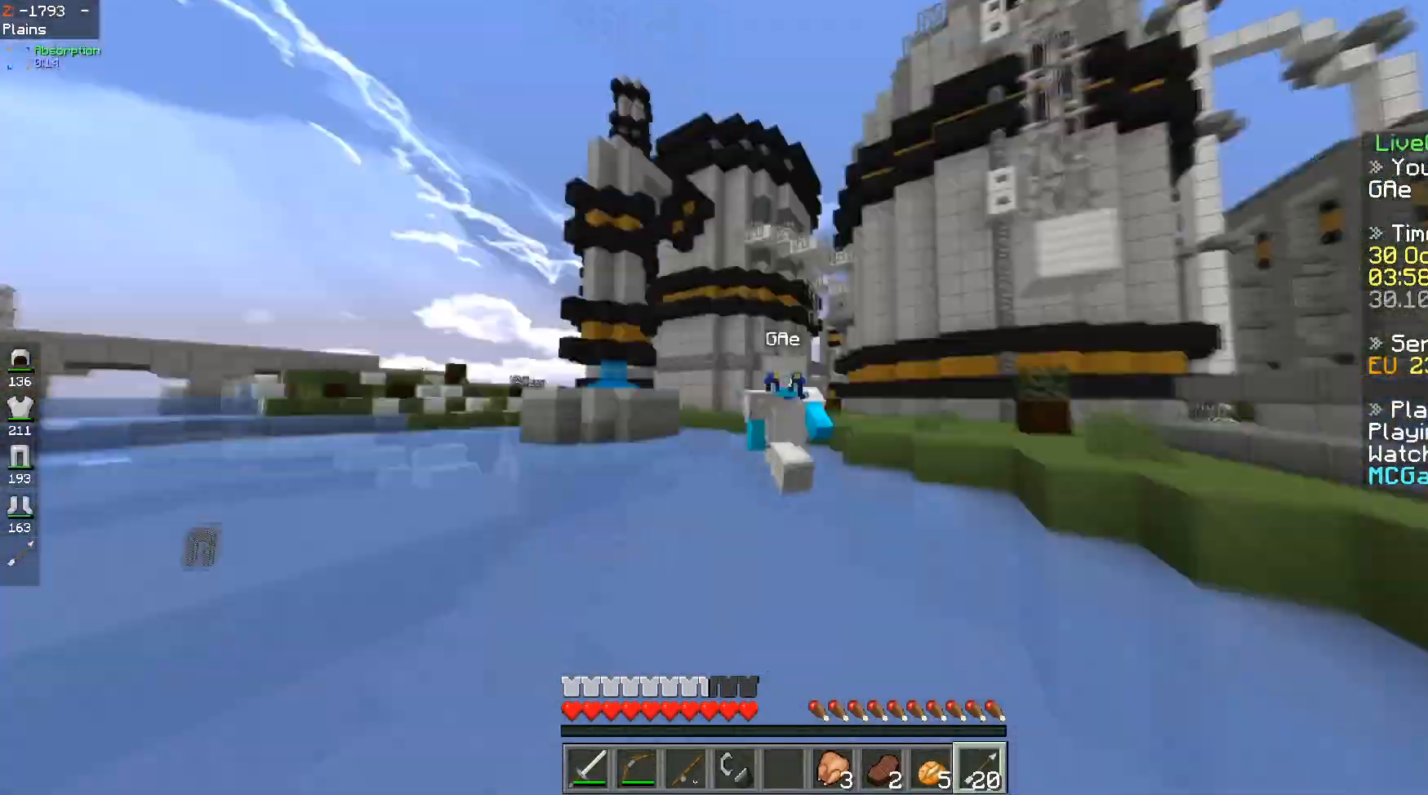
{"keys": ["a", "space", "w"], "events": [[451, "a", "down"]]}
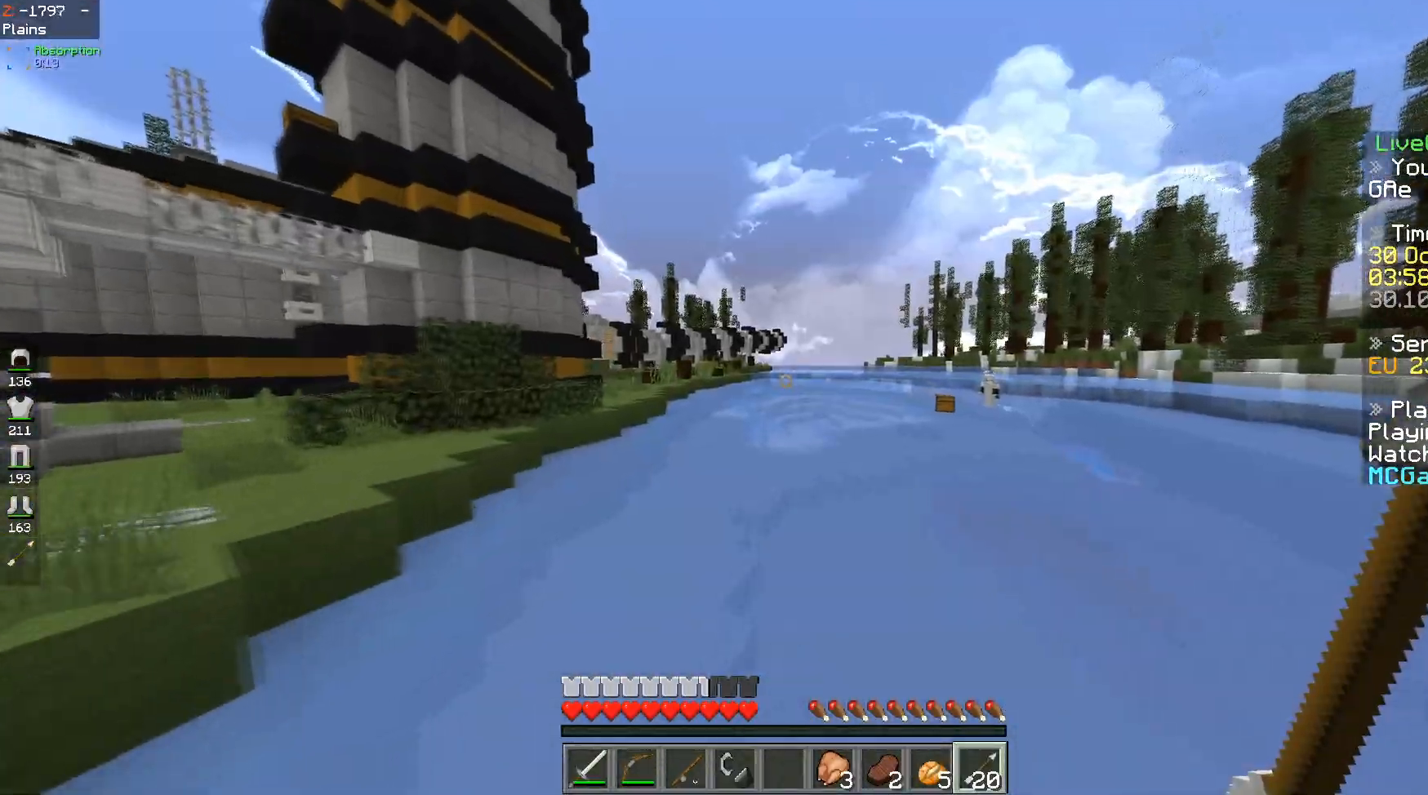
{"keys": ["w"], "events": [[400, "a", "up"], [450, "space", "up"]]}
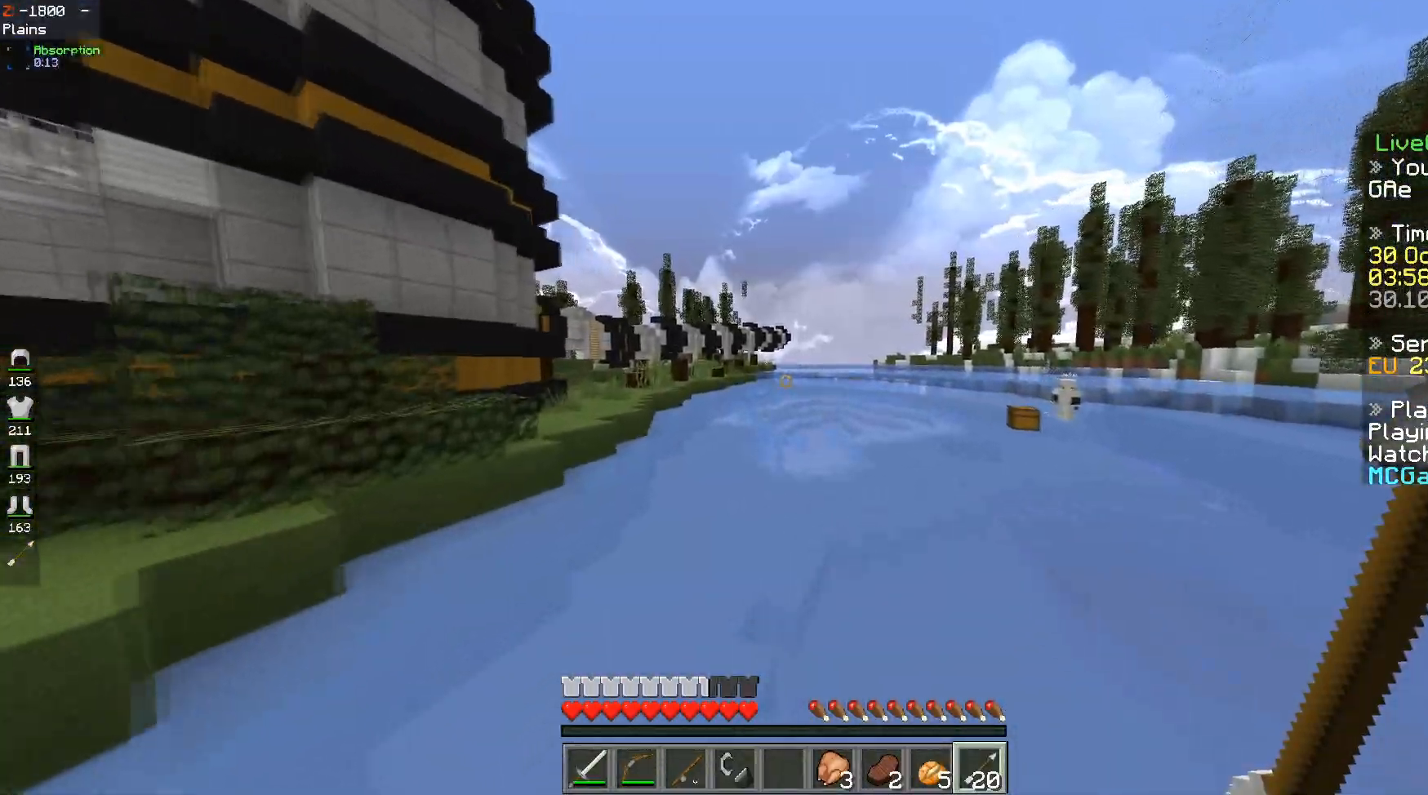
{"keys": ["a", "space", "w"], "events": [[251, "space", "down"], [484, "a", "down"]]}
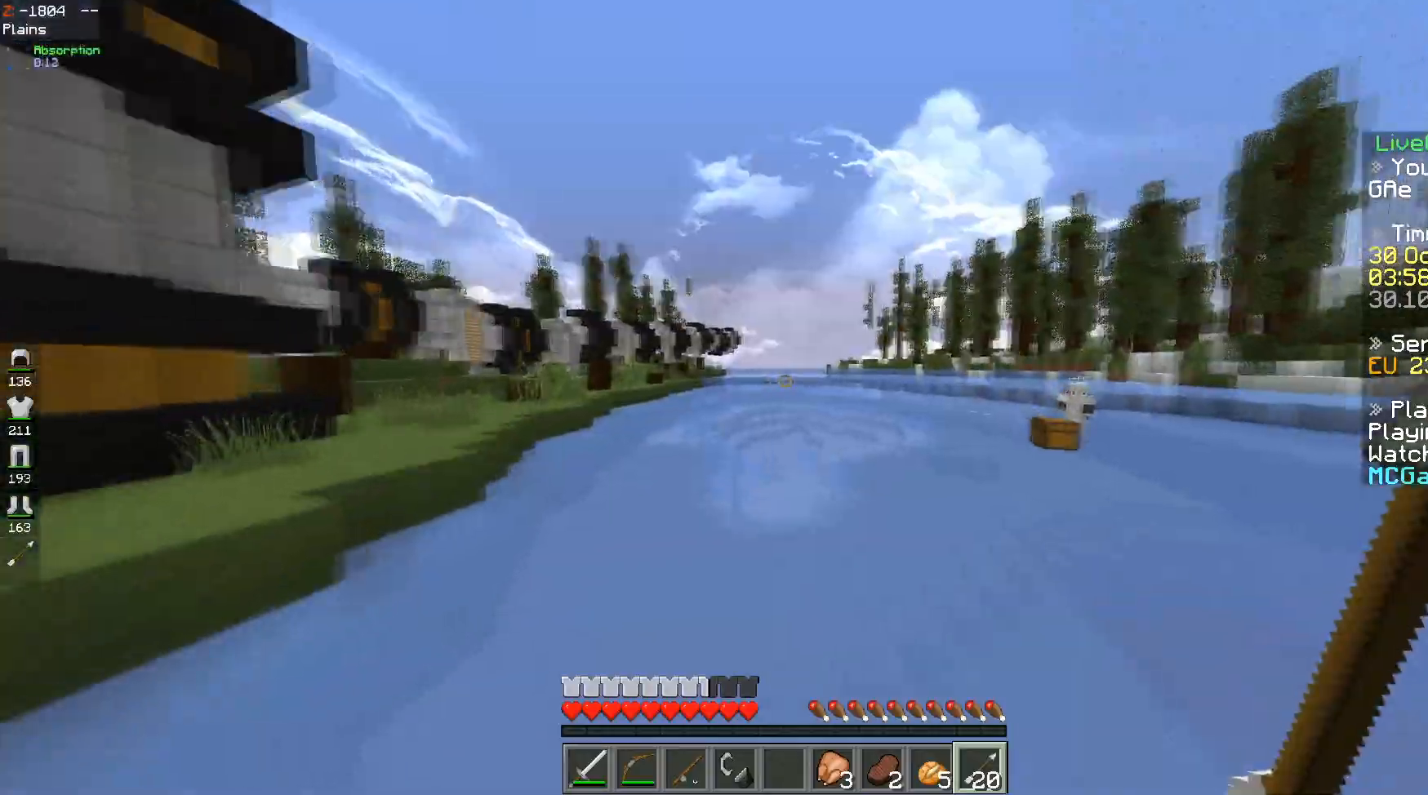
{"keys": ["space", "w"], "events": [[83, "space", "up"], [183, "space", "down"], [450, "a", "up"]]}